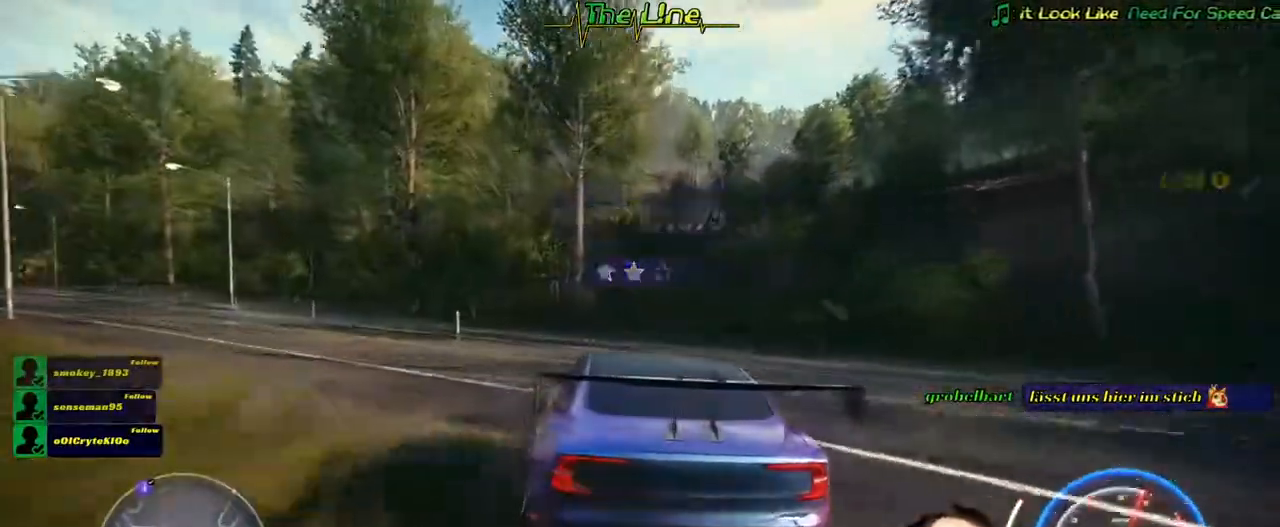
Gameplay with a controller (Xbox layout); each line is a JSON object with the inputs held at the frame after it. "button_events" lists button changes between this image and that frame as [ms after this image, input, new state], when the widget could be followed in between (sticks are given only as held states). Not read: A SHARE.
{"buttons": ["R2"], "left_stick": "left", "right_stick": "center", "button_events": [[151, "L2", "down"], [417, "L2", "up"]]}
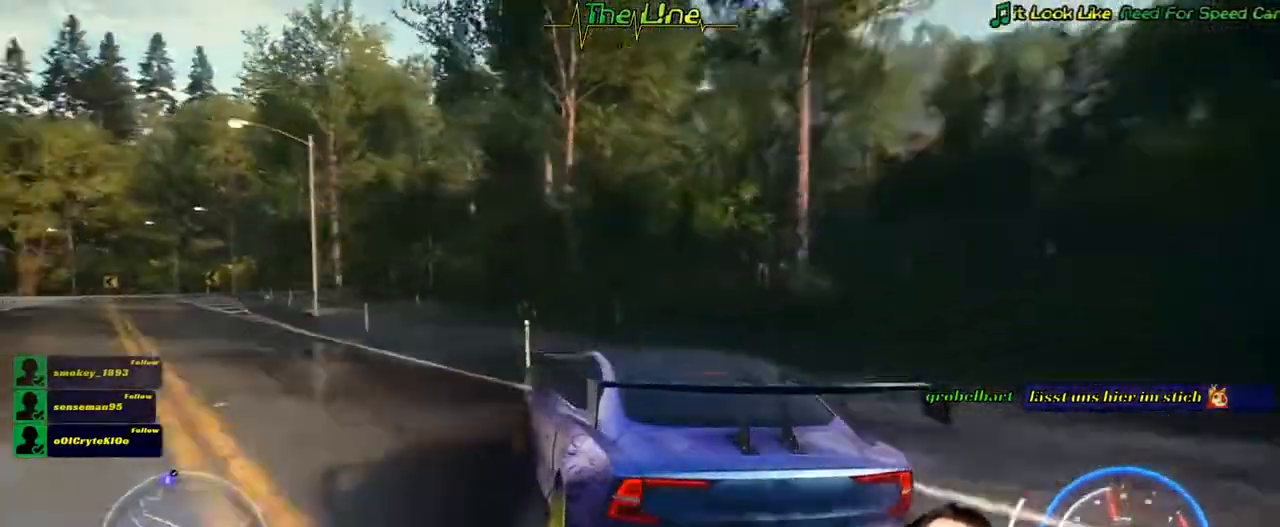
{"buttons": ["R2"], "left_stick": "center", "right_stick": "center", "button_events": []}
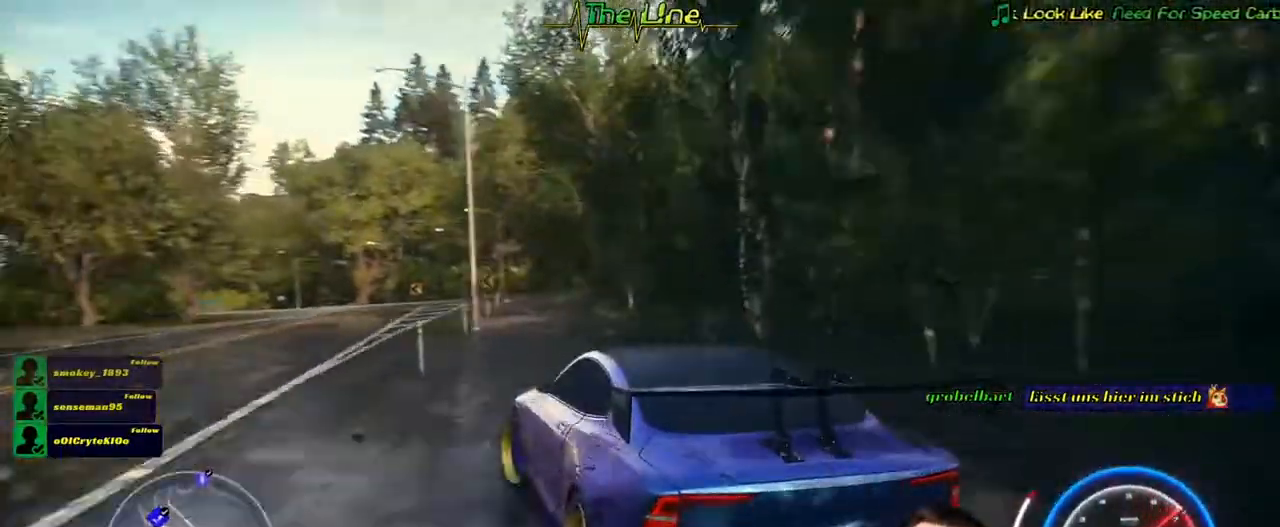
{"buttons": ["R2"], "left_stick": "center", "right_stick": "center", "button_events": []}
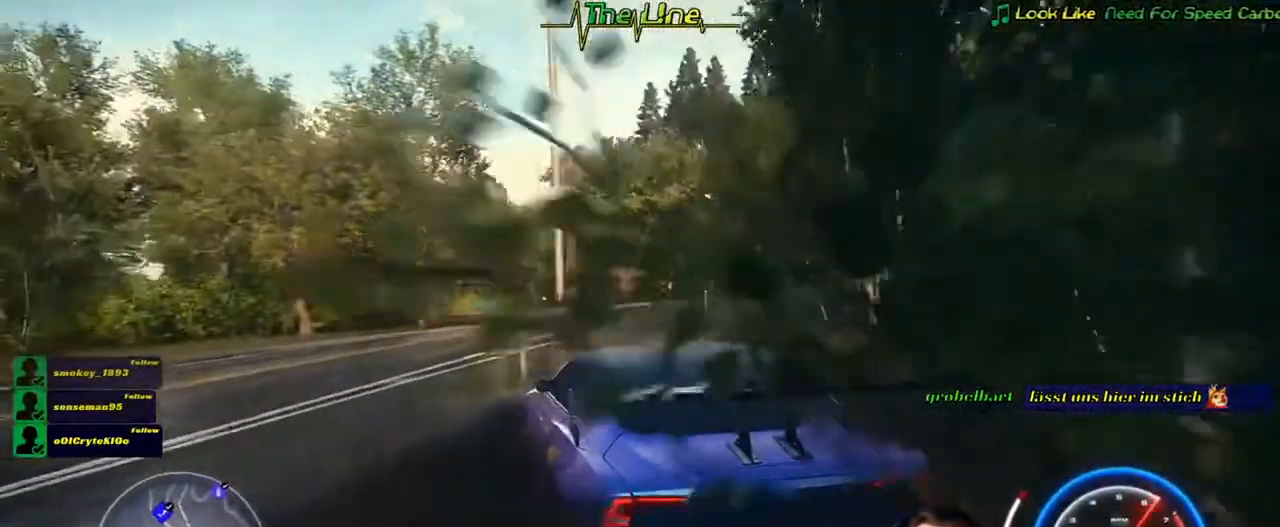
{"buttons": [], "left_stick": "center", "right_stick": "center", "button_events": [[300, "R2", "up"]]}
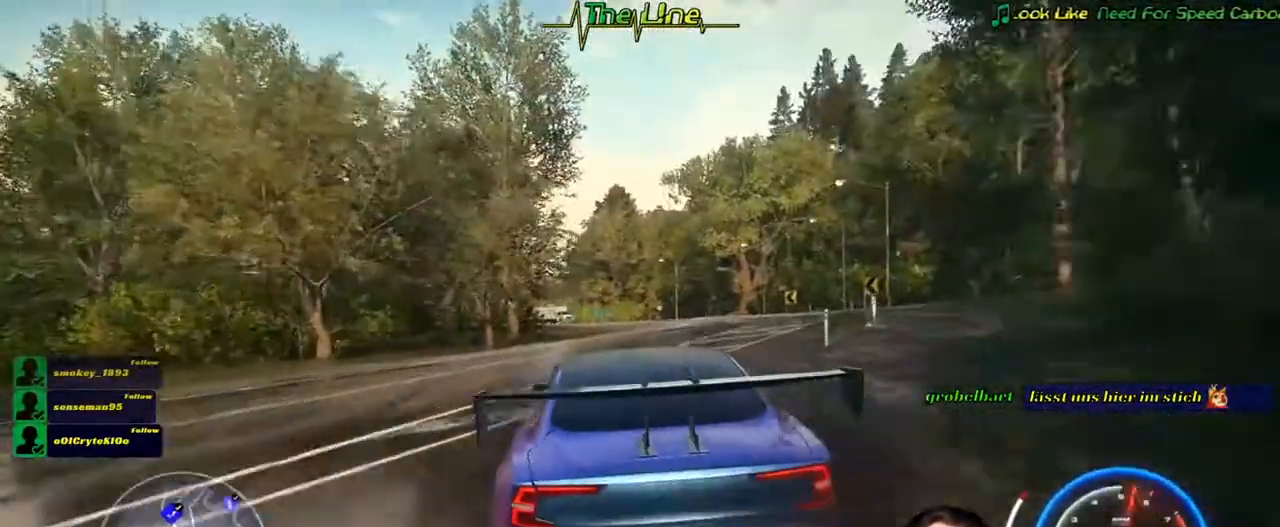
{"buttons": [], "left_stick": "right", "right_stick": "center", "button_events": []}